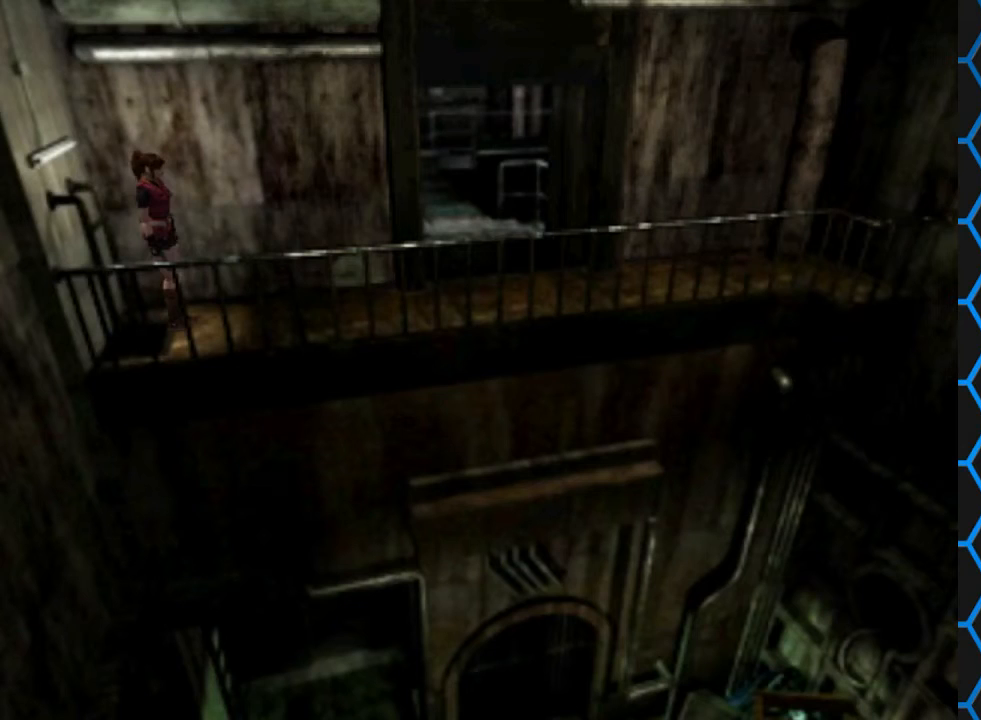
Gameplay with a controller (PlayStation layout); each line is a JSON object with the inputs held at the frame after it. "events" lists button and stick changes between this image and that frame as [ms after this image, input, new state], when the widget could be followed in between. Not read: L3 R3 left_stick right_stick.
{"buttons": ["SQUARE", "DPAD_UP"], "events": [[300, "DPAD_UP", "down"], [433, "SQUARE", "down"]]}
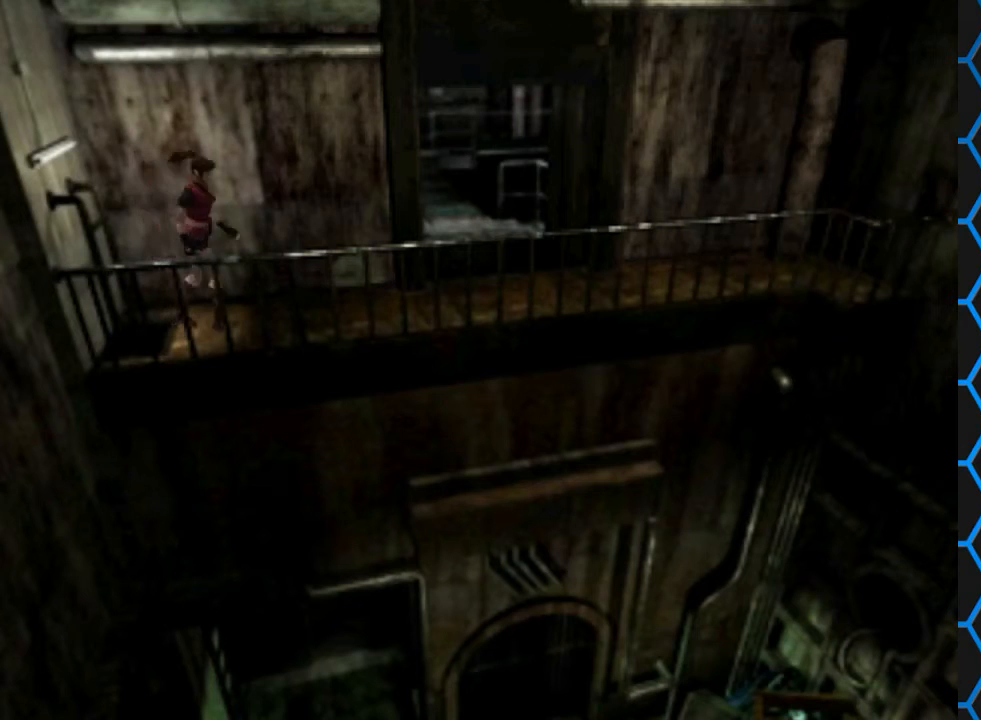
{"buttons": ["SQUARE", "DPAD_UP", "DPAD_LEFT"], "events": [[367, "DPAD_LEFT", "down"]]}
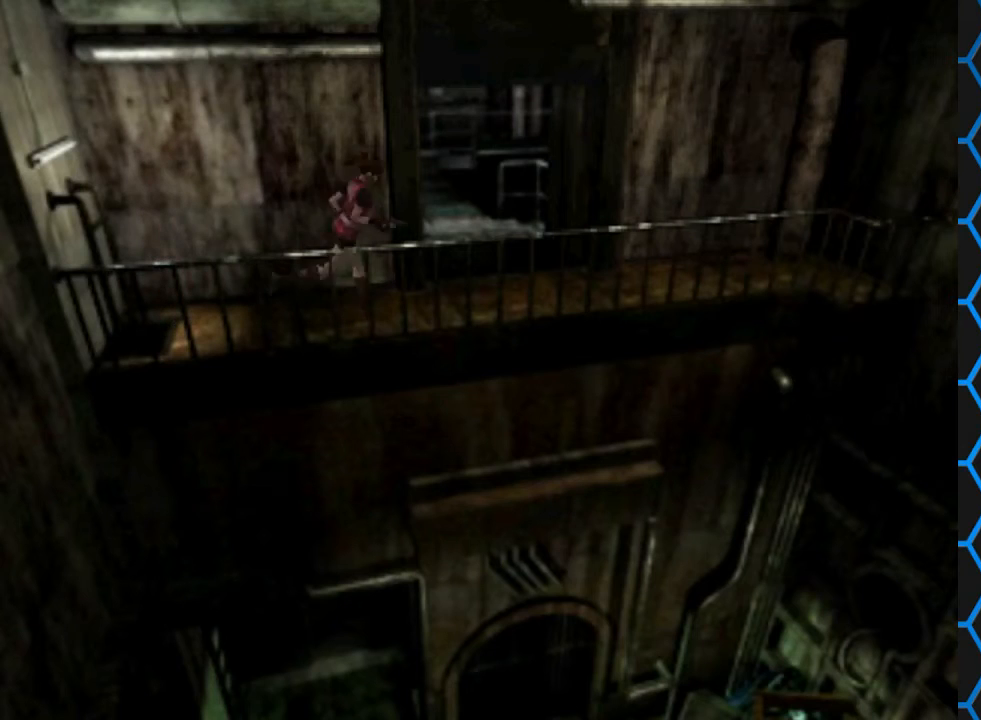
{"buttons": [], "events": [[67, "DPAD_LEFT", "up"], [333, "DPAD_UP", "up"], [400, "SQUARE", "up"]]}
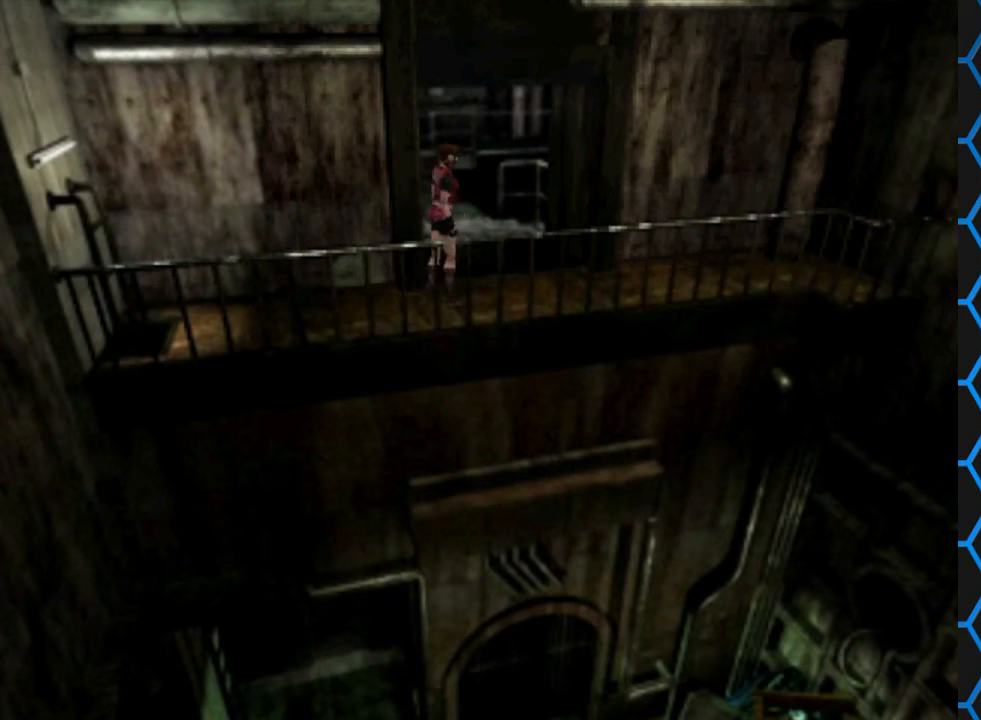
{"buttons": [], "events": []}
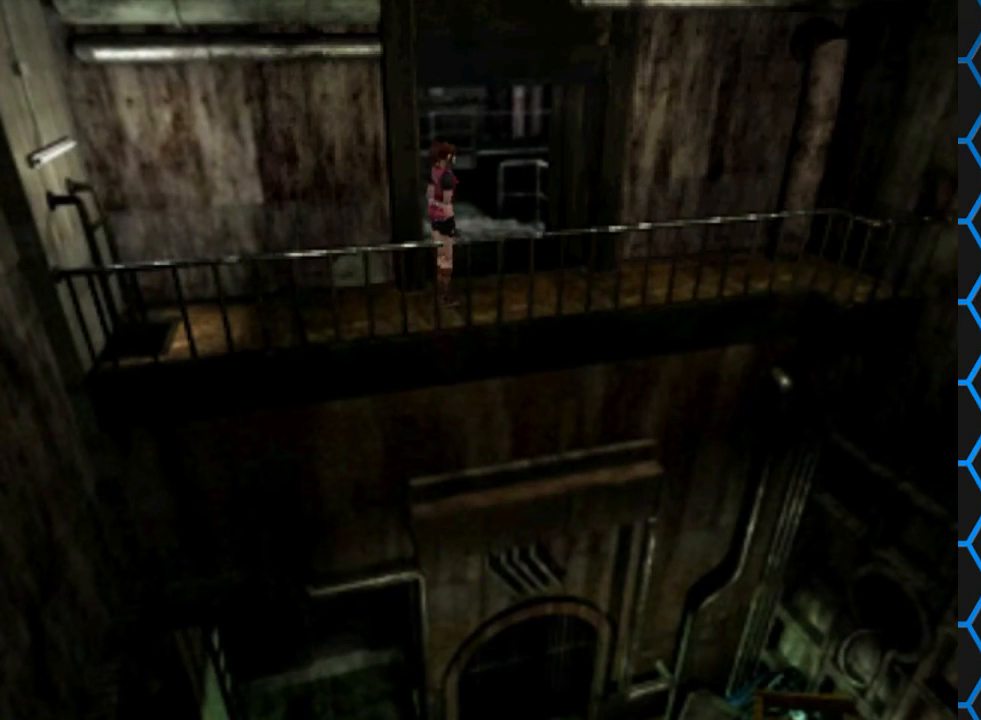
{"buttons": [], "events": []}
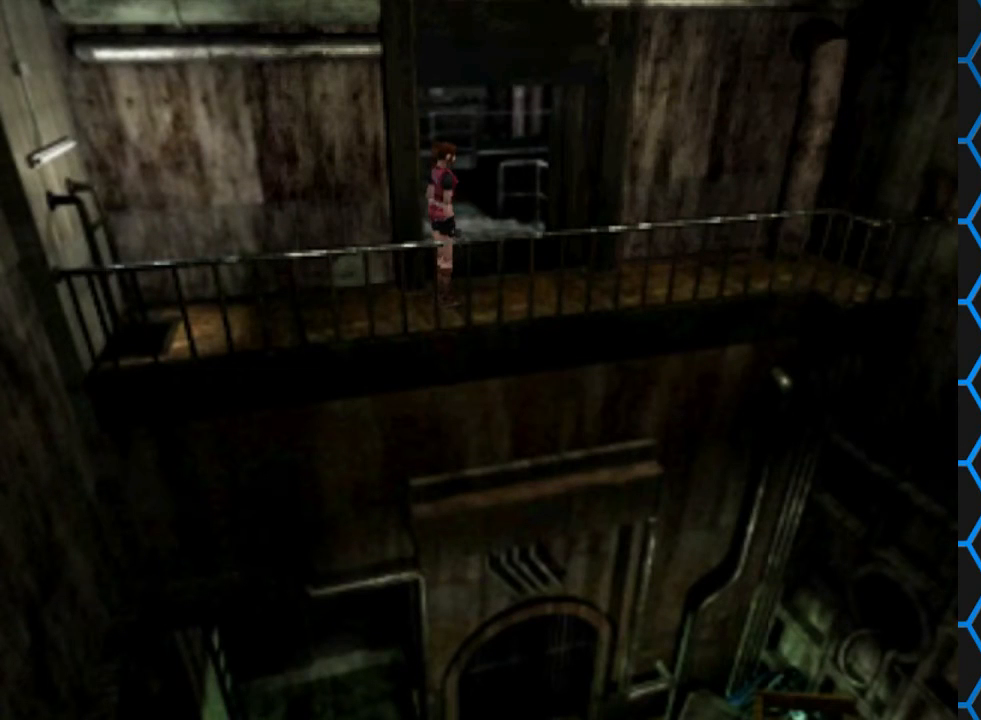
{"buttons": [], "events": []}
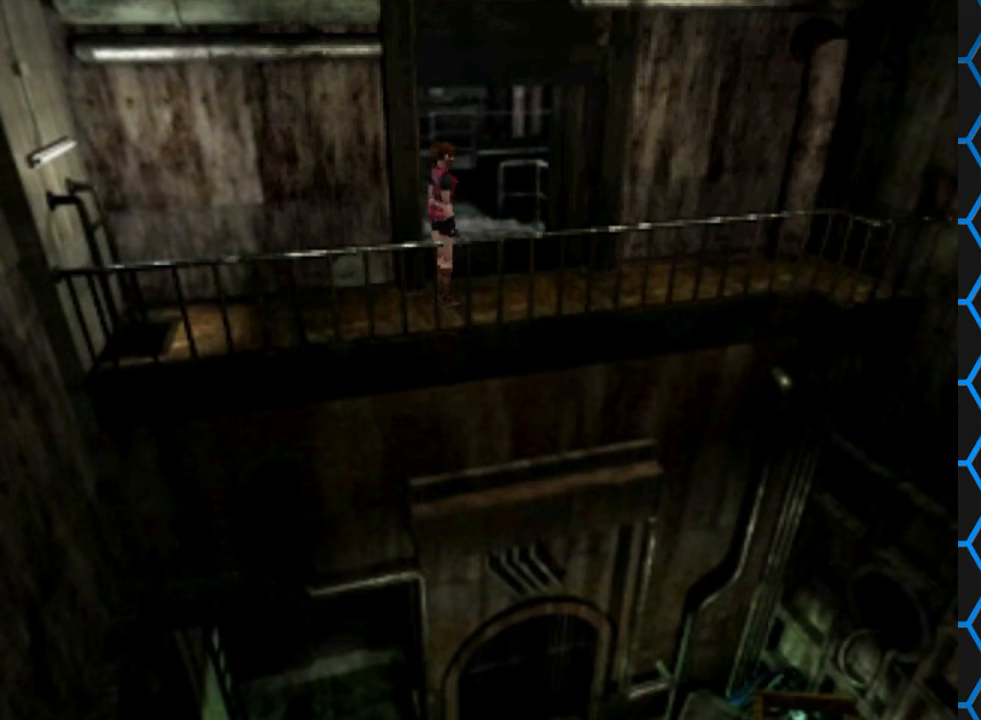
{"buttons": [], "events": []}
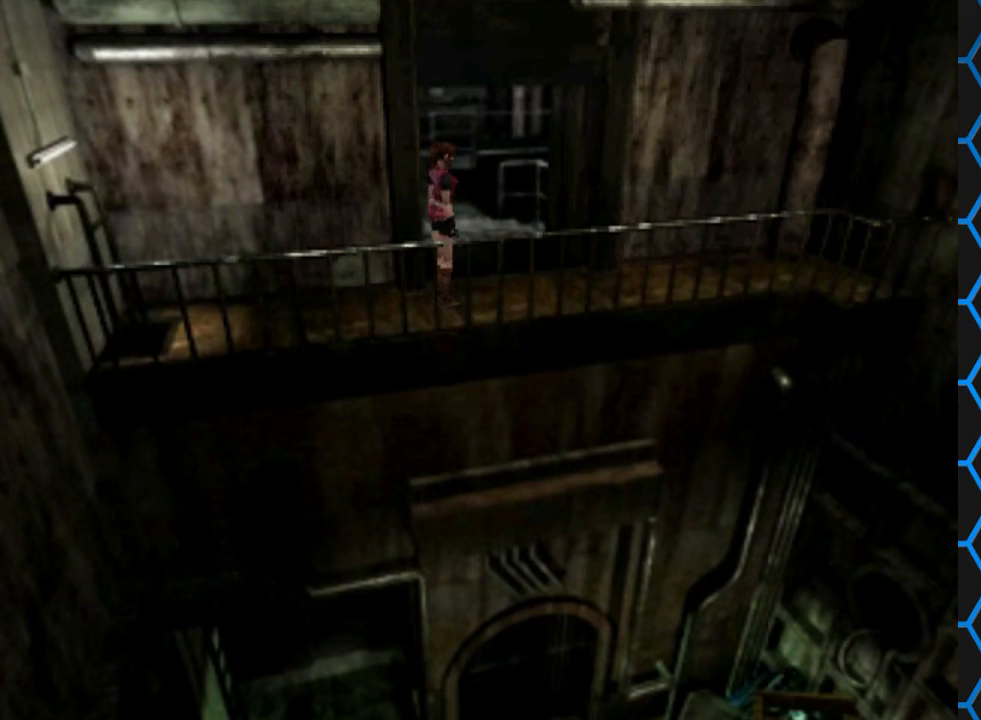
{"buttons": ["SQUARE", "DPAD_UP", "DPAD_LEFT"], "events": [[133, "DPAD_LEFT", "down"], [133, "DPAD_UP", "down"], [167, "SQUARE", "down"]]}
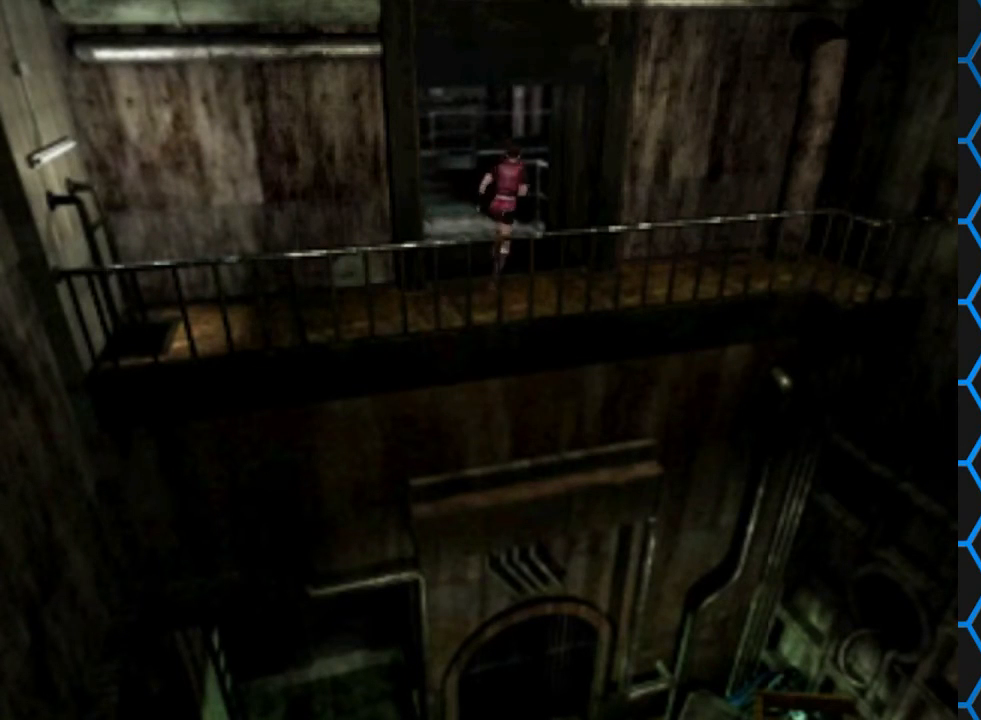
{"buttons": ["SQUARE", "DPAD_UP"], "events": [[433, "DPAD_LEFT", "up"]]}
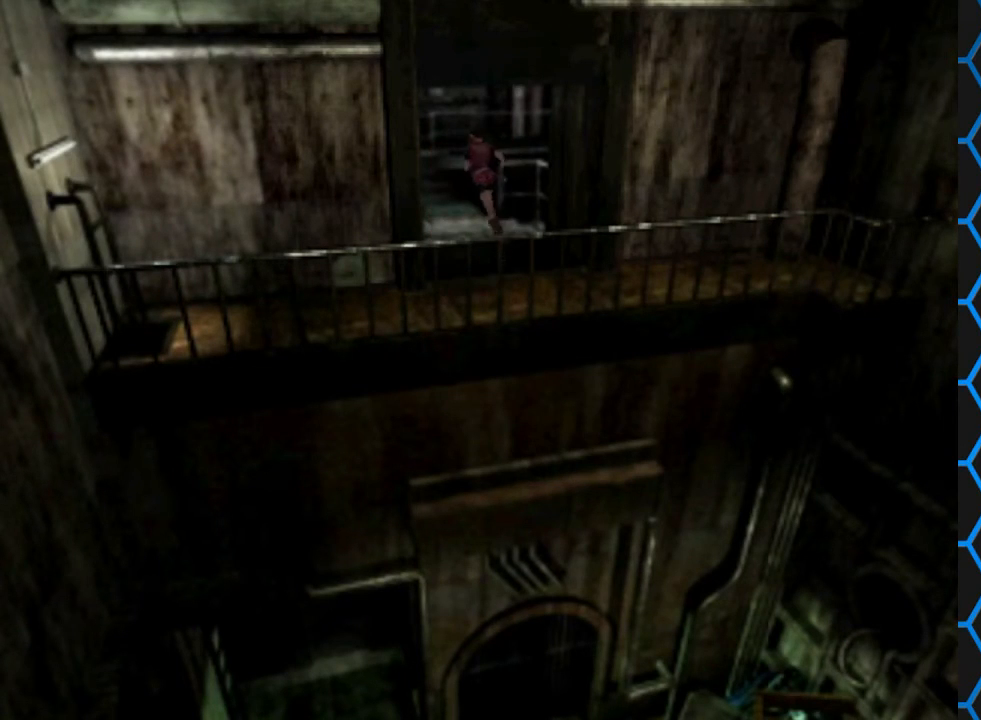
{"buttons": ["SQUARE", "DPAD_UP"], "events": []}
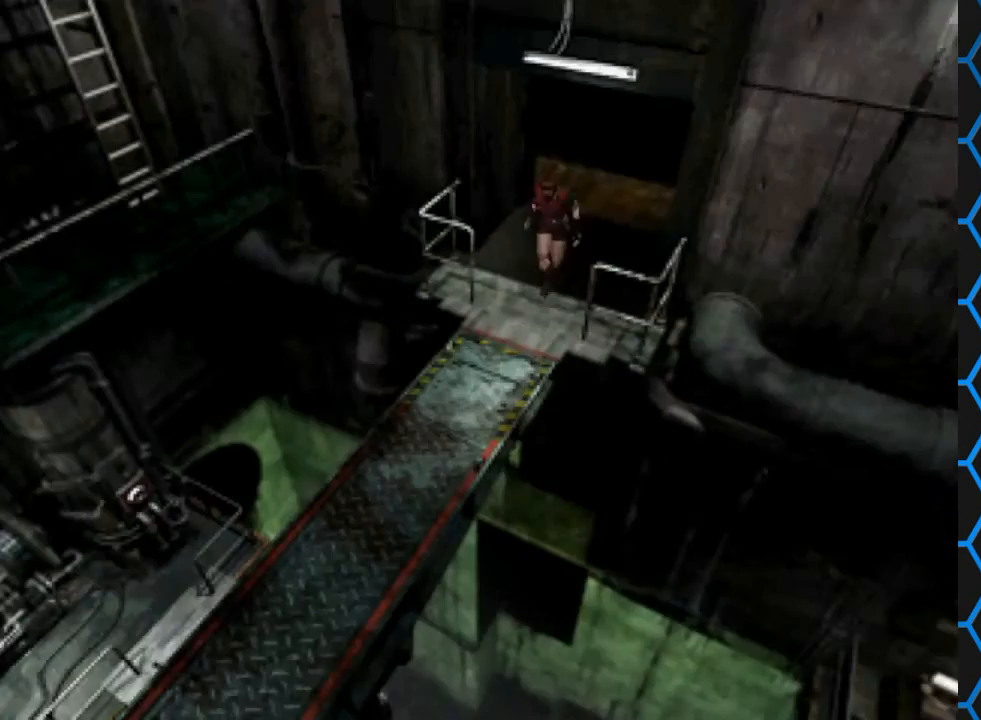
{"buttons": ["SQUARE", "DPAD_UP"], "events": []}
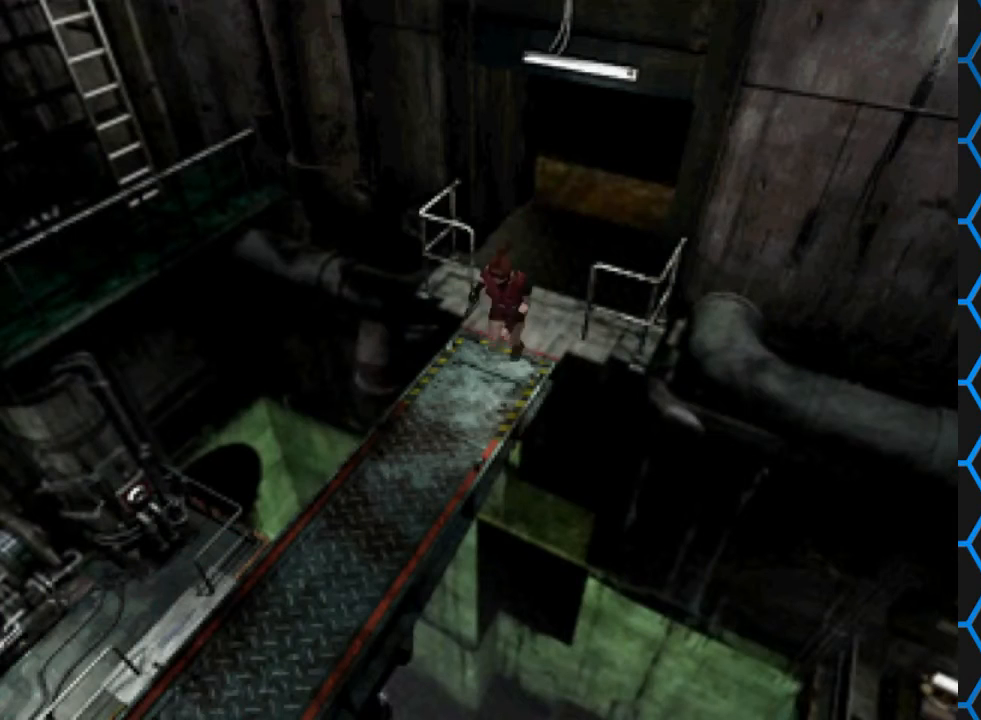
{"buttons": ["SQUARE", "DPAD_UP", "DPAD_LEFT"], "events": [[67, "DPAD_RIGHT", "down"], [133, "DPAD_RIGHT", "up"], [367, "DPAD_LEFT", "down"]]}
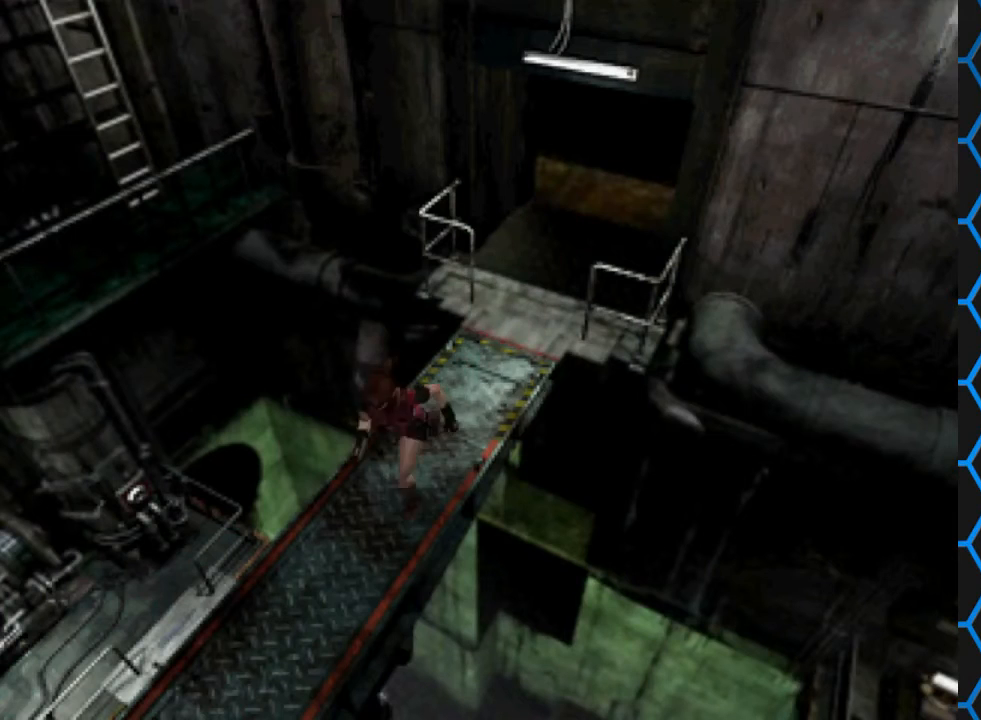
{"buttons": ["SQUARE", "DPAD_UP"], "events": [[67, "DPAD_LEFT", "up"], [367, "DPAD_RIGHT", "down"], [400, "DPAD_RIGHT", "up"]]}
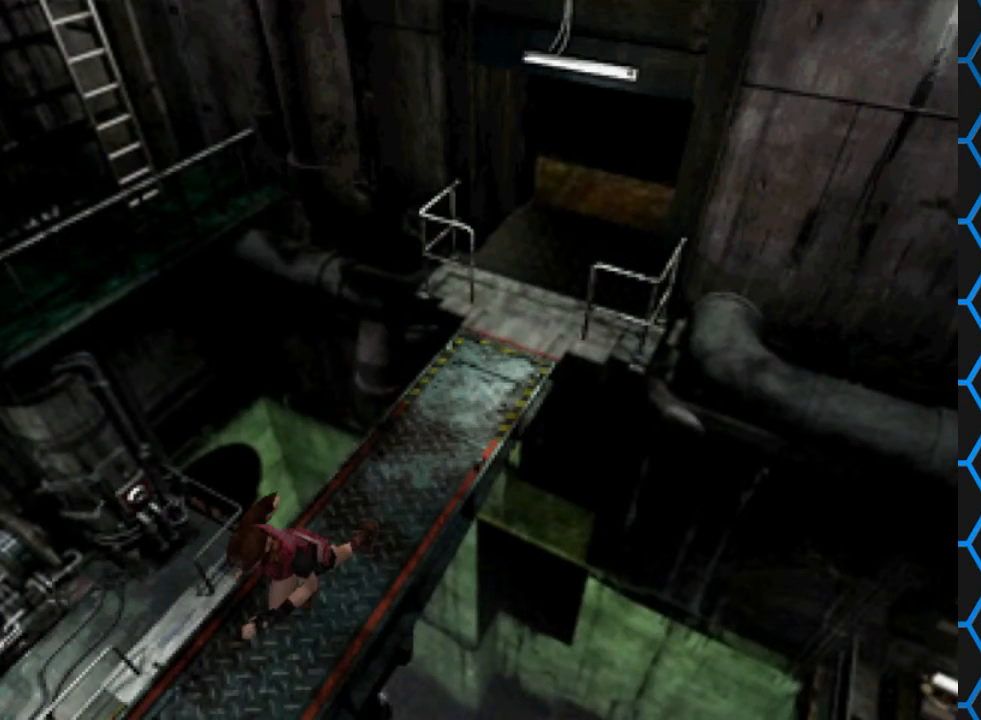
{"buttons": ["SQUARE", "DPAD_UP"], "events": []}
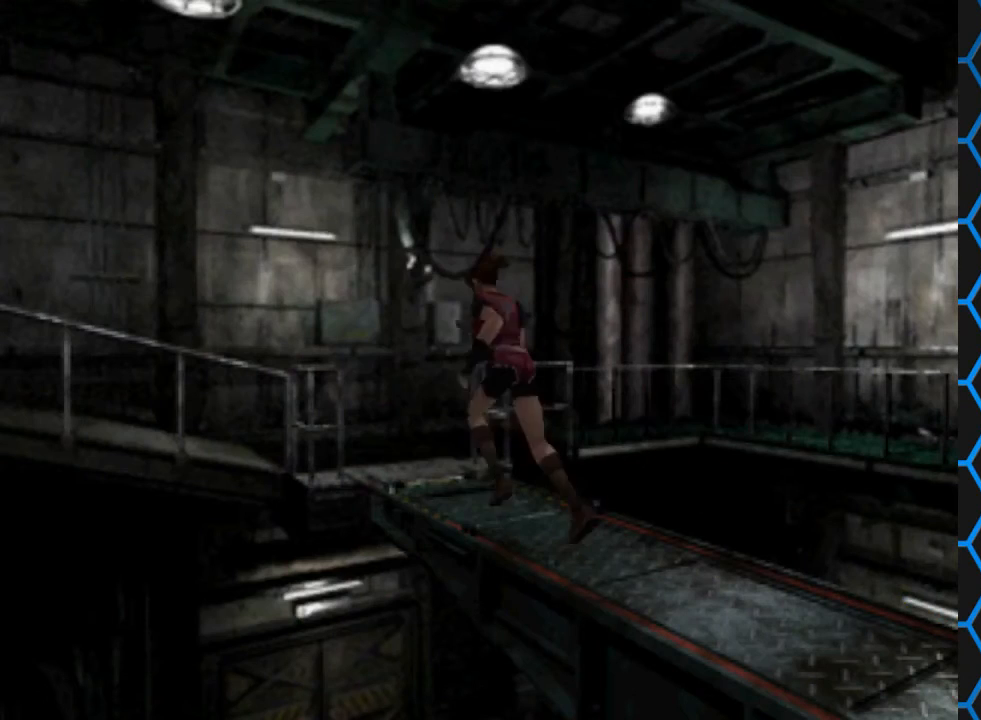
{"buttons": ["SQUARE", "DPAD_UP"], "events": []}
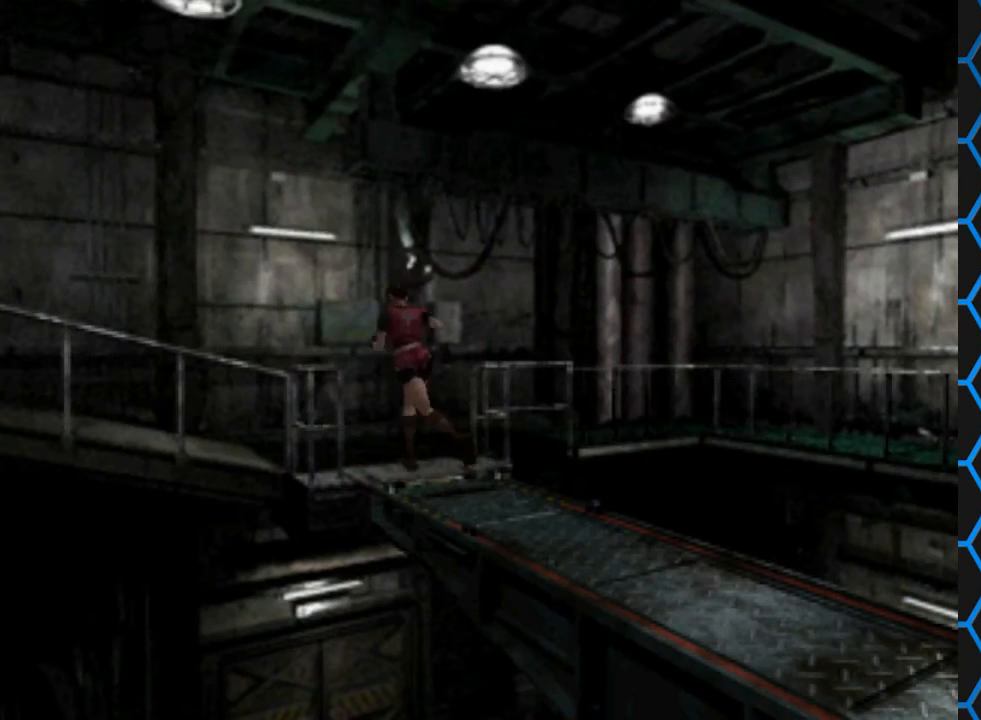
{"buttons": ["SQUARE", "DPAD_UP", "DPAD_LEFT"], "events": [[133, "DPAD_LEFT", "down"]]}
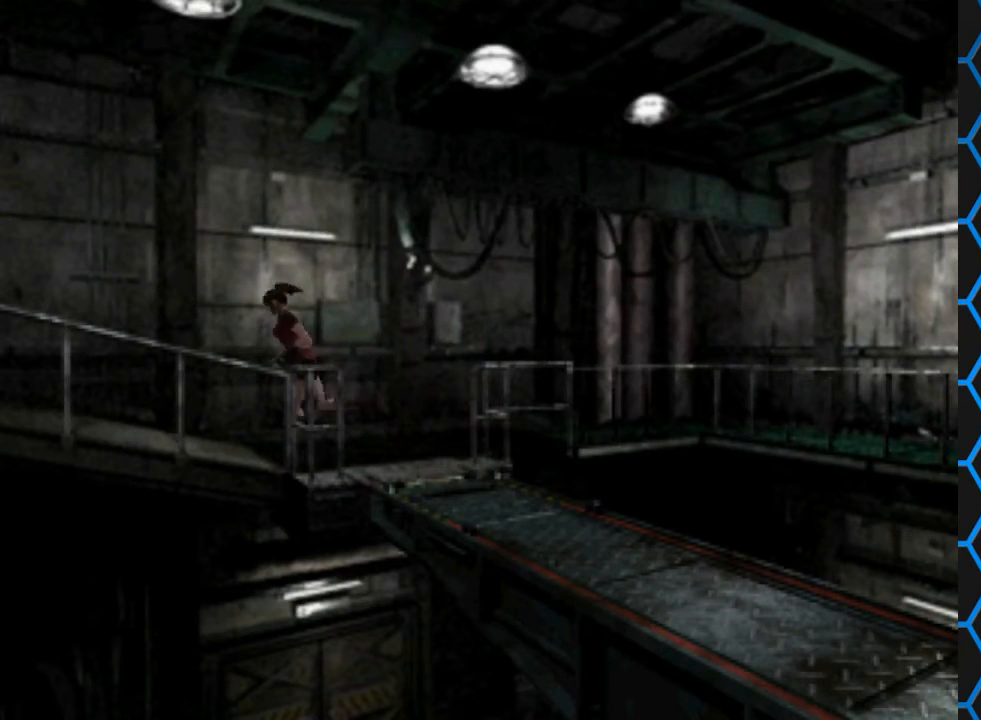
{"buttons": ["SQUARE", "DPAD_UP"], "events": [[433, "DPAD_LEFT", "up"]]}
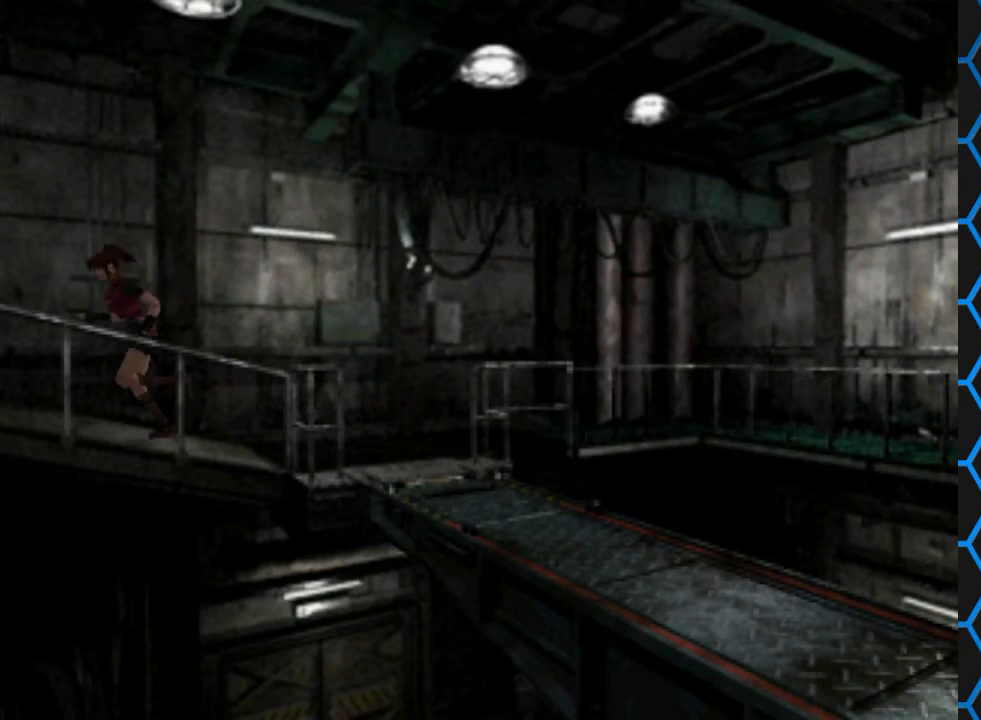
{"buttons": ["SQUARE", "DPAD_UP"], "events": []}
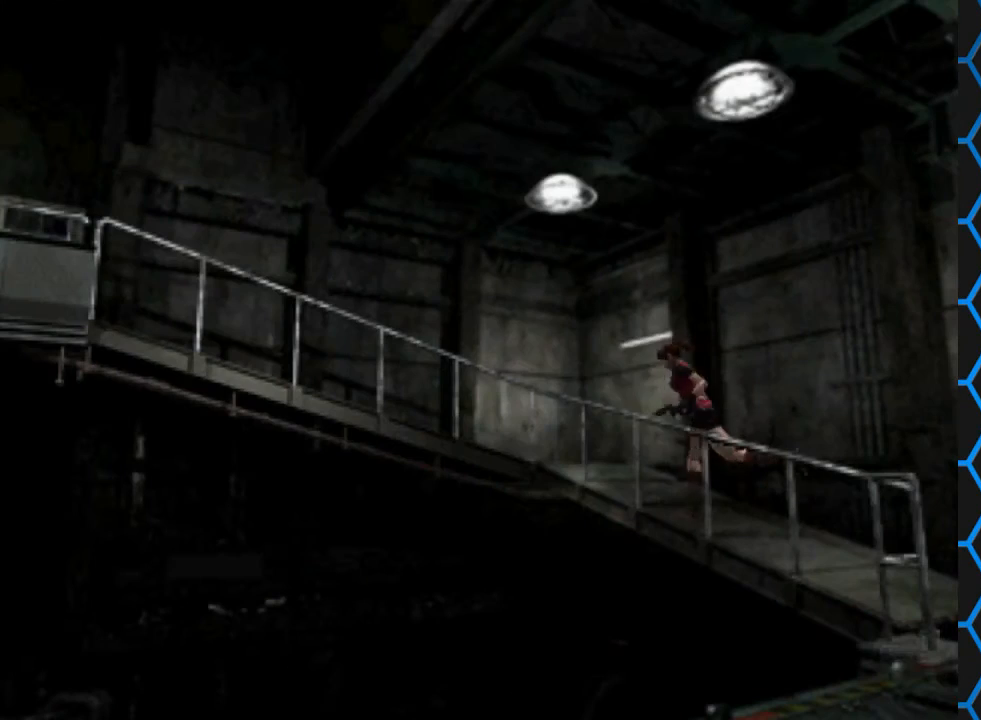
{"buttons": ["SQUARE", "DPAD_UP", "DPAD_LEFT"], "events": [[367, "DPAD_LEFT", "down"]]}
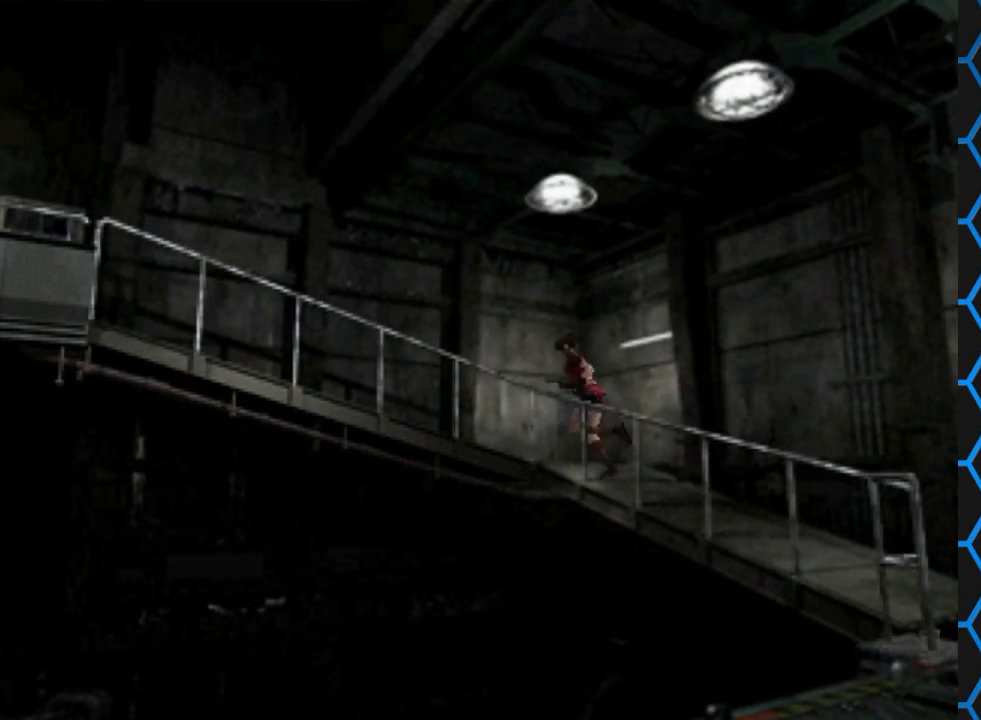
{"buttons": ["SQUARE", "DPAD_UP", "DPAD_RIGHT"], "events": [[367, "DPAD_LEFT", "up"], [467, "DPAD_RIGHT", "down"]]}
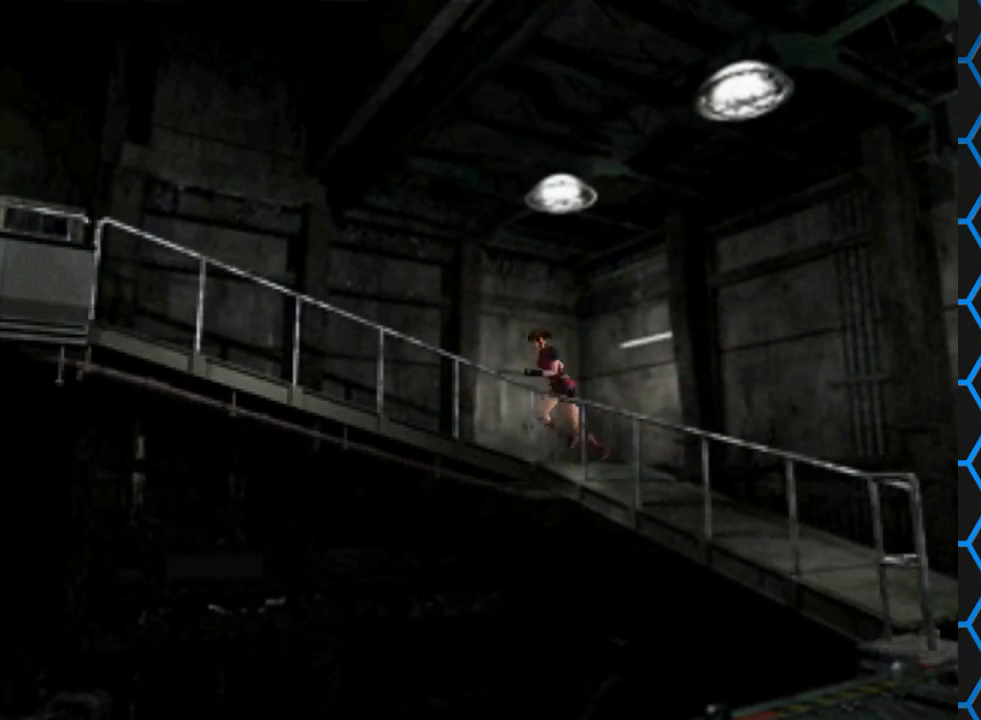
{"buttons": ["SQUARE", "DPAD_UP", "DPAD_LEFT"], "events": [[300, "DPAD_RIGHT", "up"], [367, "DPAD_LEFT", "down"]]}
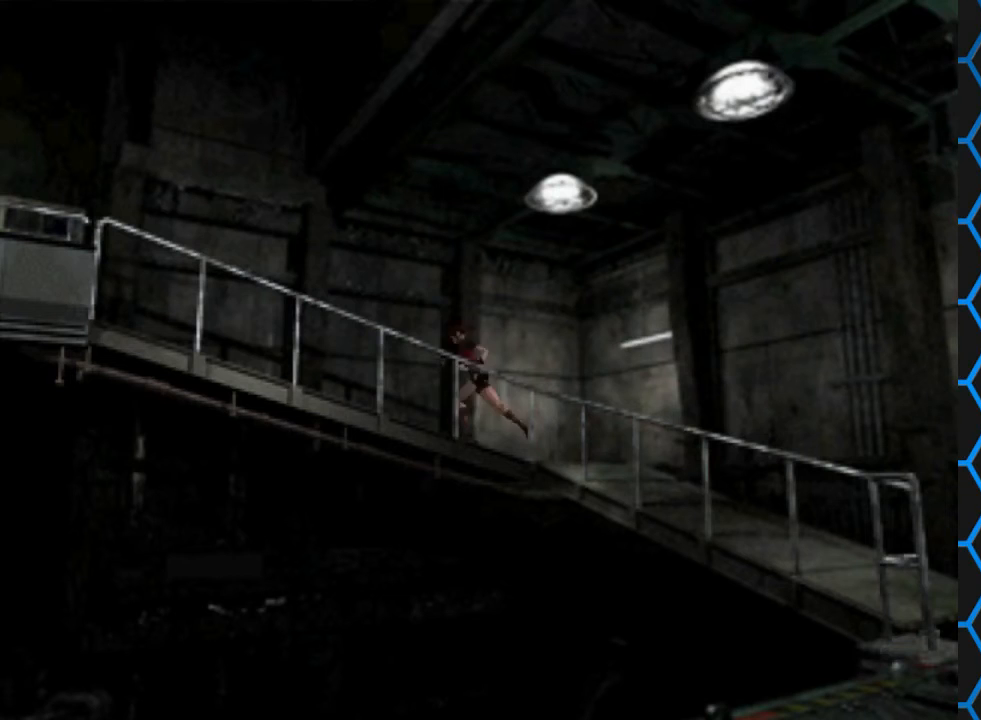
{"buttons": ["SQUARE", "DPAD_UP"], "events": [[433, "DPAD_LEFT", "up"]]}
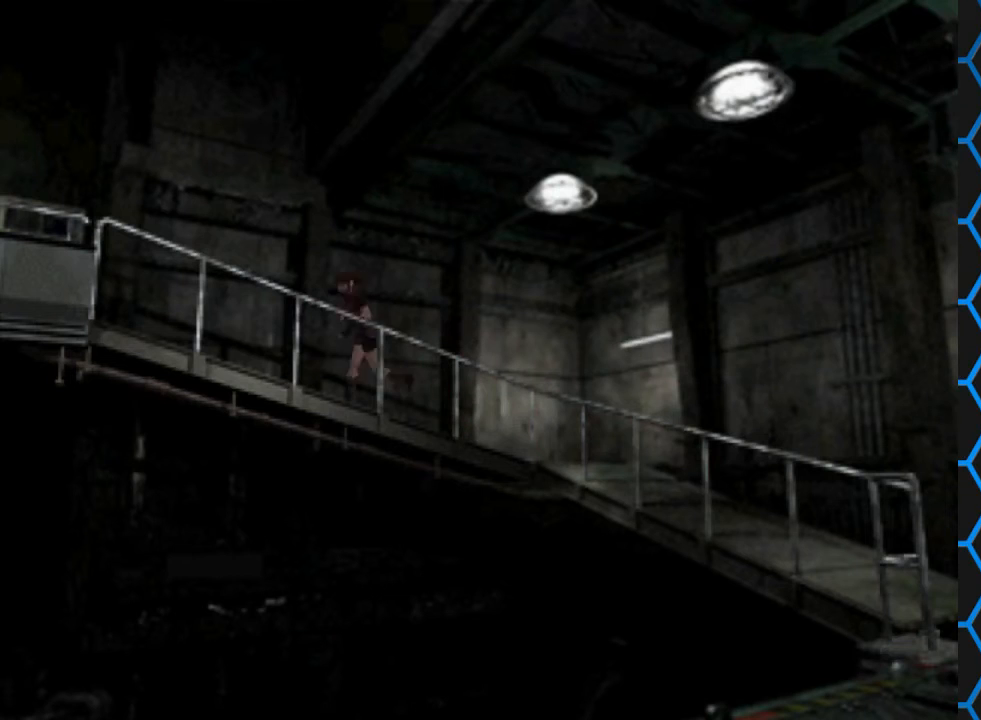
{"buttons": ["SQUARE", "DPAD_UP"], "events": []}
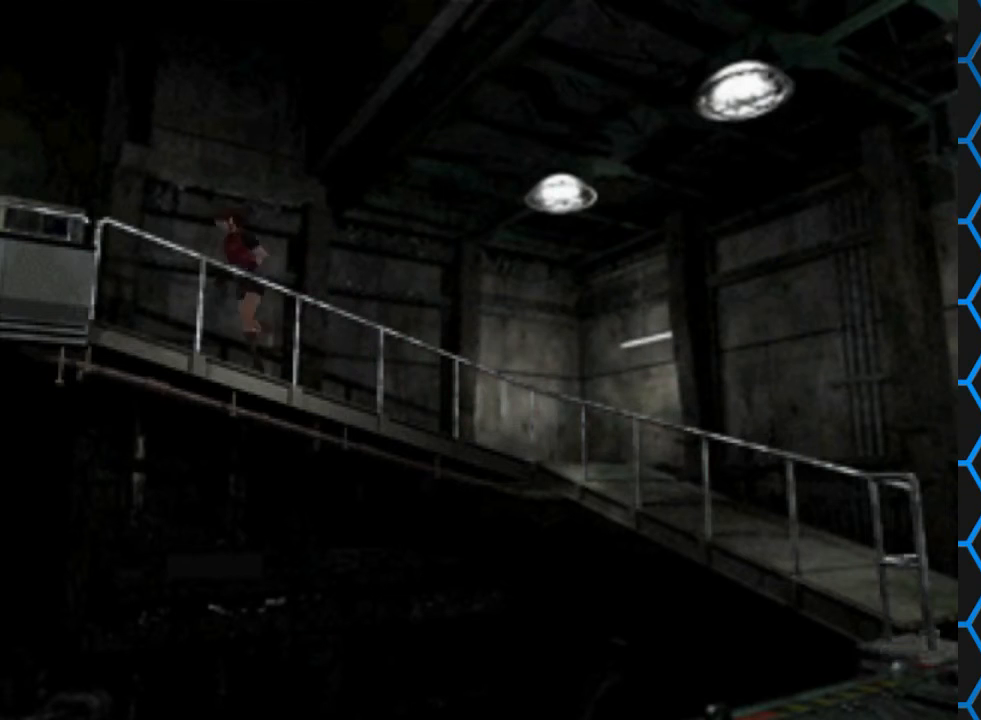
{"buttons": ["SQUARE", "DPAD_UP"], "events": [[133, "DPAD_RIGHT", "down"], [367, "DPAD_RIGHT", "up"]]}
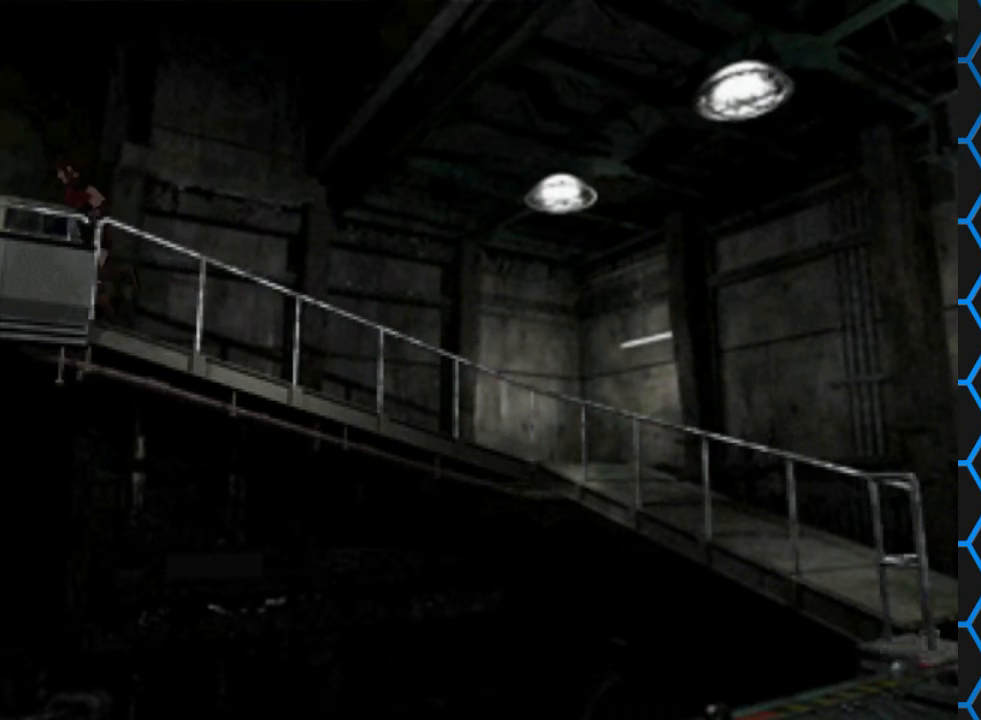
{"buttons": ["SQUARE", "DPAD_UP"], "events": []}
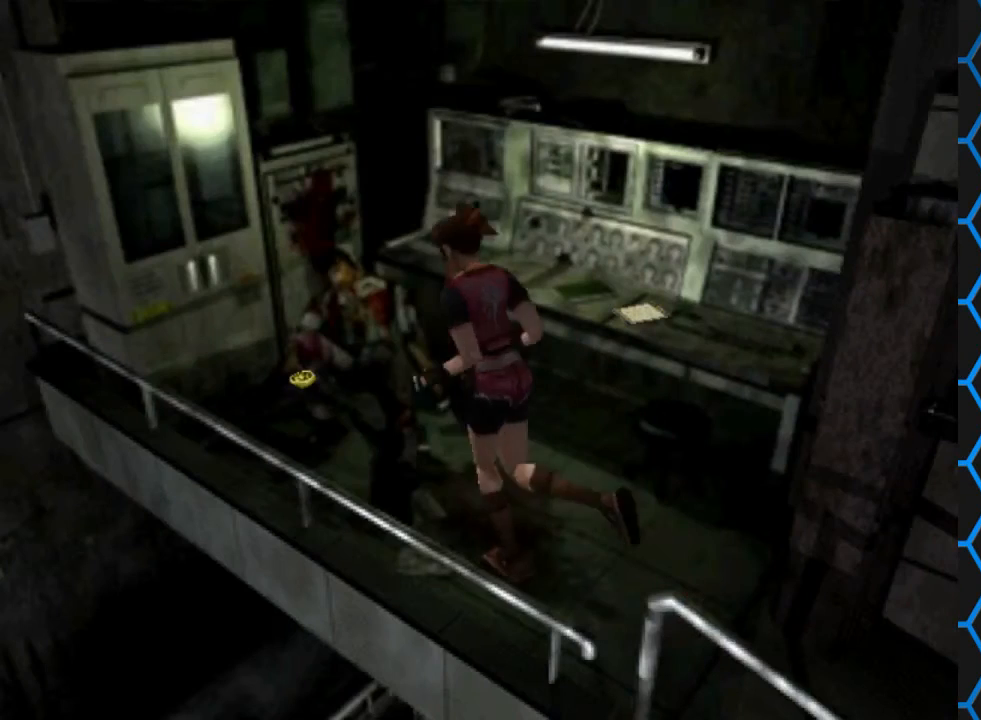
{"buttons": [], "events": [[367, "DPAD_UP", "up"], [367, "SQUARE", "up"]]}
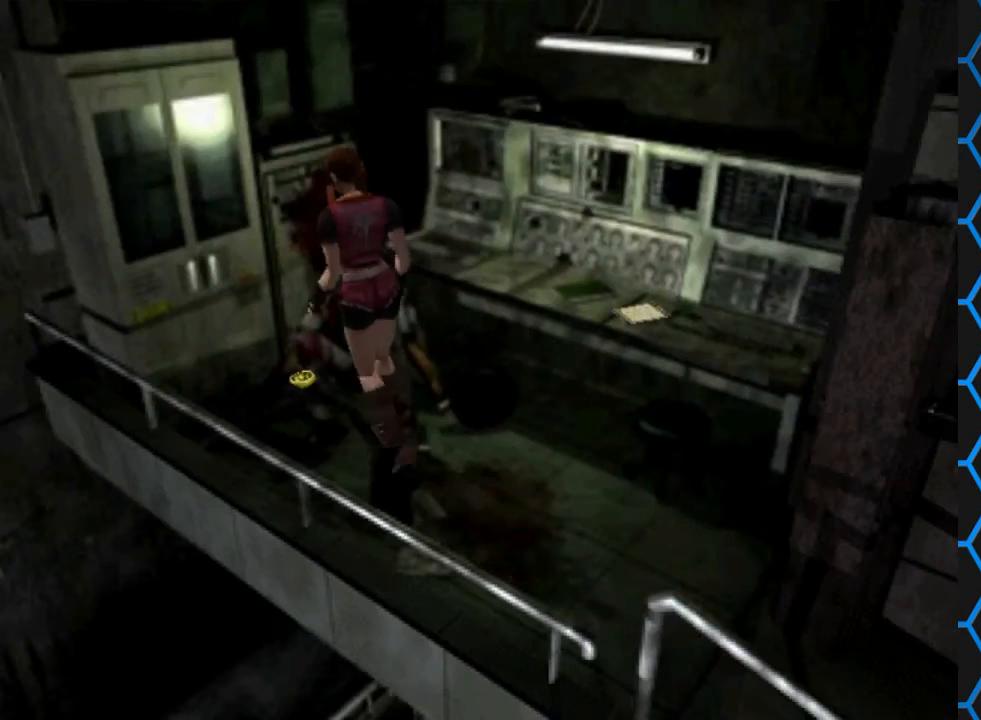
{"buttons": [], "events": [[167, "CIRCLE", "down"], [333, "CIRCLE", "up"]]}
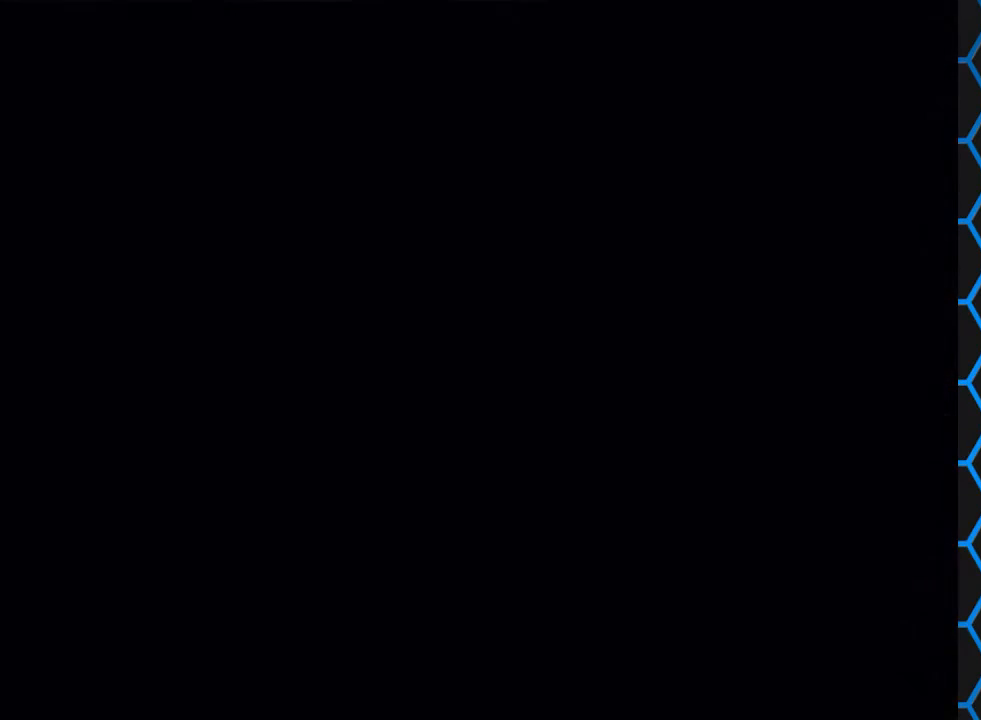
{"buttons": [], "events": []}
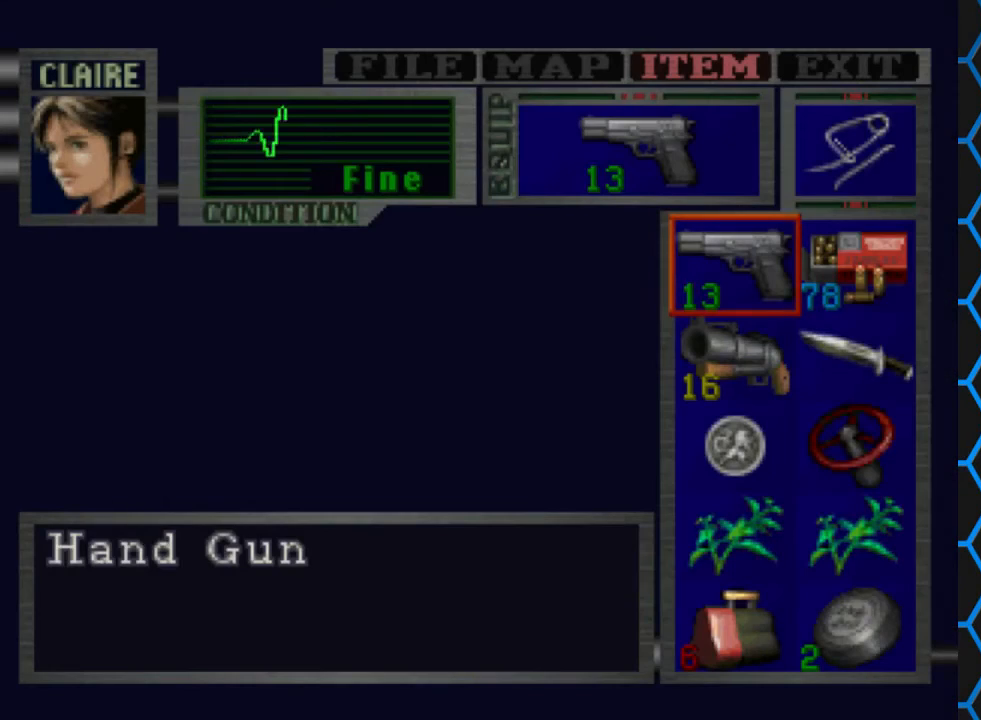
{"buttons": ["DPAD_DOWN"], "events": [[500, "DPAD_DOWN", "down"]]}